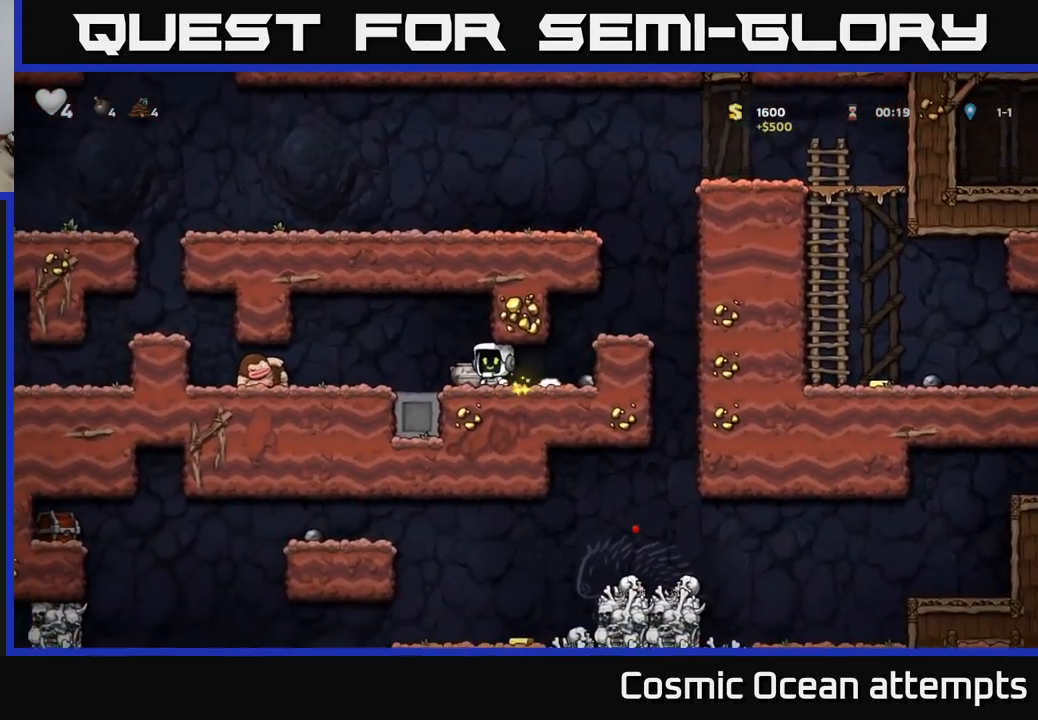
Gameplay with a controller (Xbox layout); each line is a JSON object with the inputs held at the frame after it. "events" lists button and stick changes between this image and that frame as [ms after this image, input, new state], when the widget could be followed in between.
{"buttons": [], "left_stick": "center", "right_stick": "center", "events": [[33, "DPAD_LEFT", "up"], [83, "X", "down"], [150, "DPAD_DOWN", "up"], [150, "X", "up"], [183, "DPAD_LEFT", "down"], [300, "DPAD_LEFT", "up"], [300, "X", "down"], [367, "X", "up"]]}
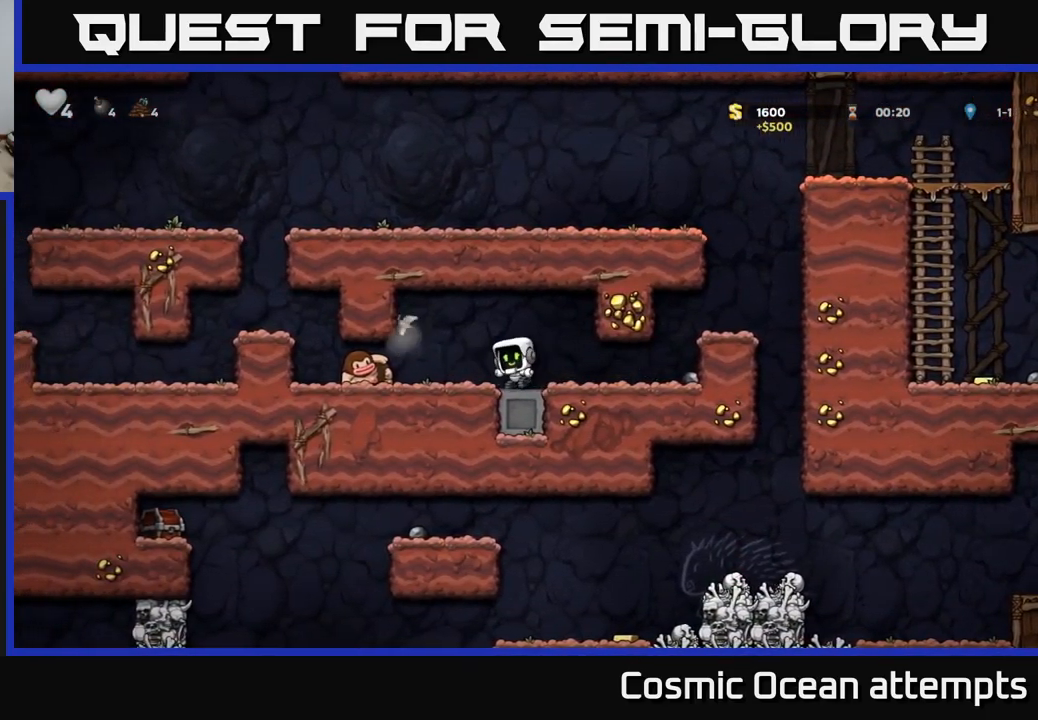
{"buttons": ["X", "DPAD_LEFT"], "left_stick": "center", "right_stick": "center", "events": [[333, "A", "down"], [333, "DPAD_LEFT", "down"], [483, "A", "up"], [500, "X", "down"]]}
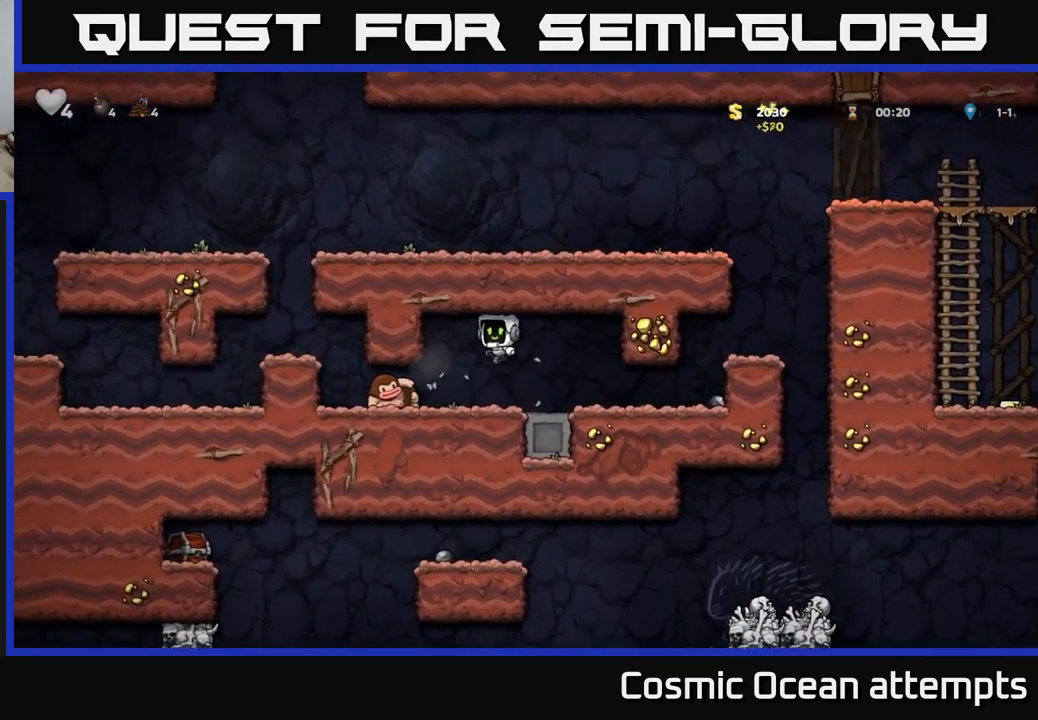
{"buttons": ["DPAD_RIGHT"], "left_stick": "center", "right_stick": "center", "events": [[100, "DPAD_LEFT", "up"], [100, "X", "up"], [217, "DPAD_RIGHT", "down"]]}
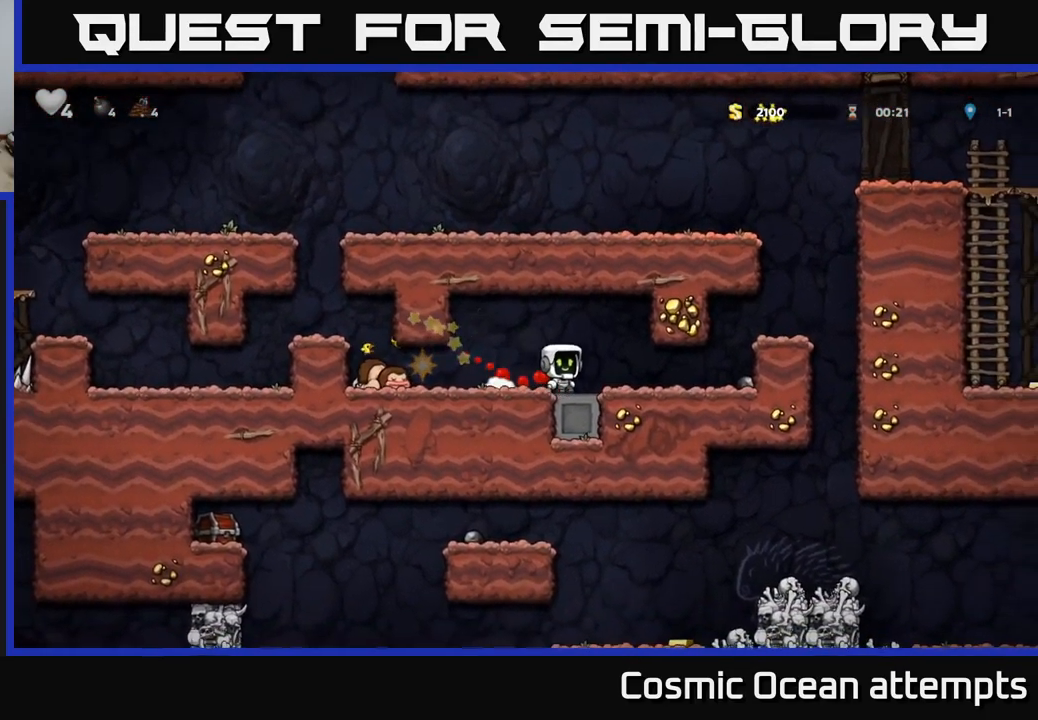
{"buttons": ["X"], "left_stick": "center", "right_stick": "center", "events": [[350, "DPAD_DOWN", "down"], [367, "DPAD_RIGHT", "up"], [417, "X", "down"], [500, "DPAD_DOWN", "up"]]}
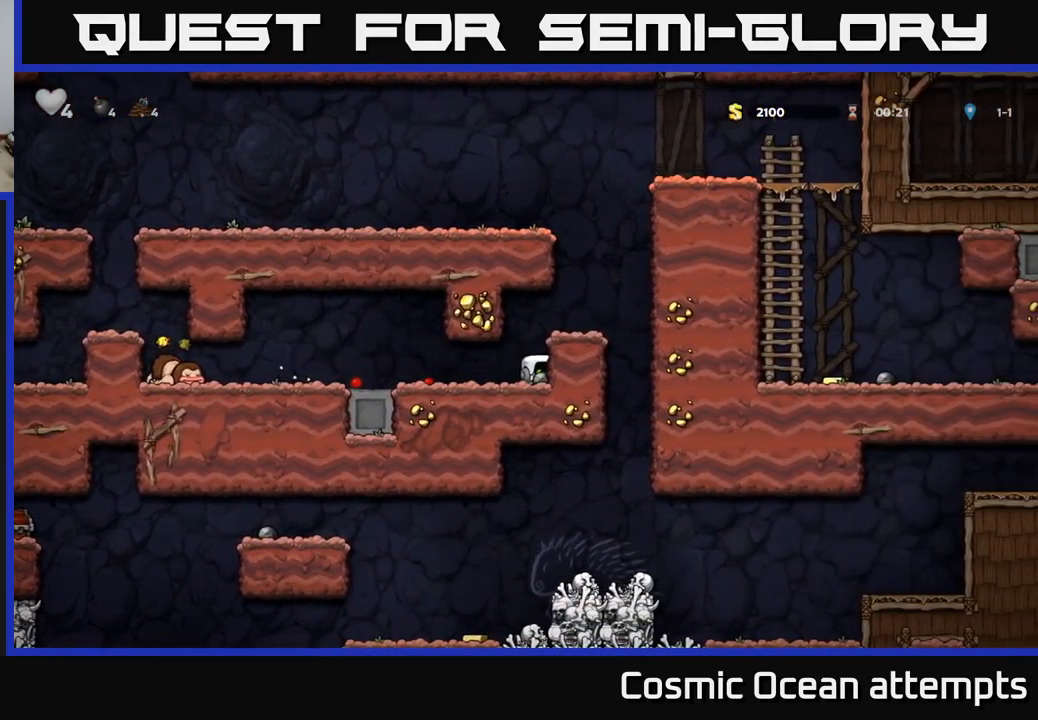
{"buttons": [], "left_stick": "center", "right_stick": "center", "events": [[33, "X", "up"], [83, "A", "down"], [167, "DPAD_RIGHT", "down"], [233, "A", "up"], [283, "DPAD_RIGHT", "up"]]}
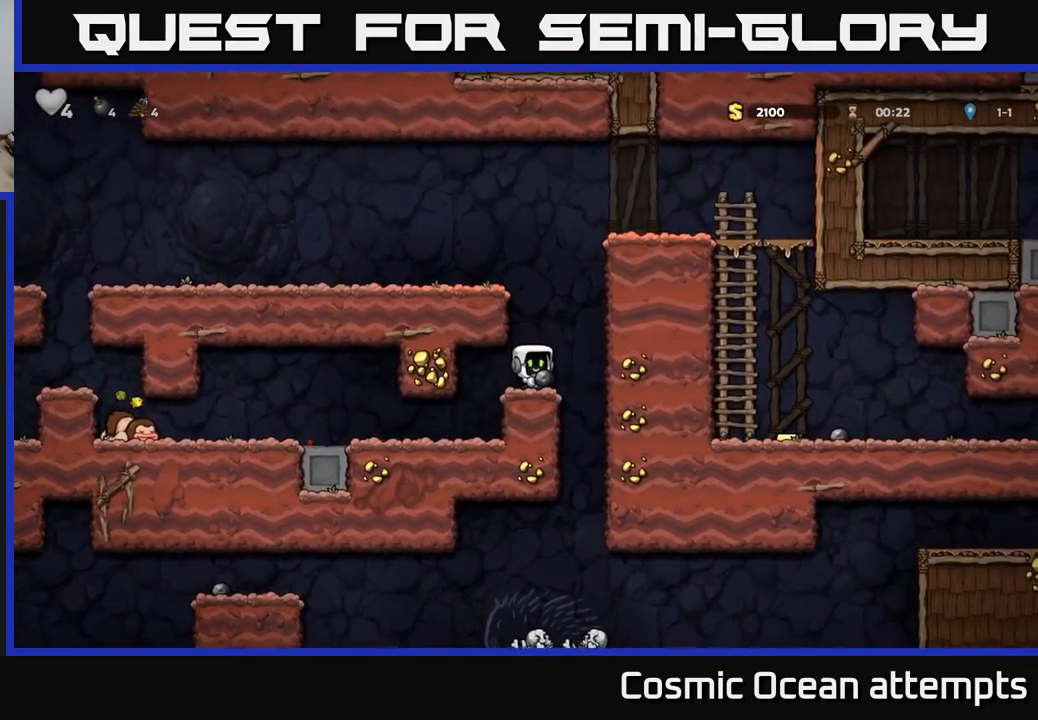
{"buttons": [], "left_stick": "center", "right_stick": "center", "events": [[17, "A", "down"], [50, "DPAD_LEFT", "down"], [183, "A", "up"], [300, "A", "down"], [417, "A", "up"], [500, "DPAD_LEFT", "up"]]}
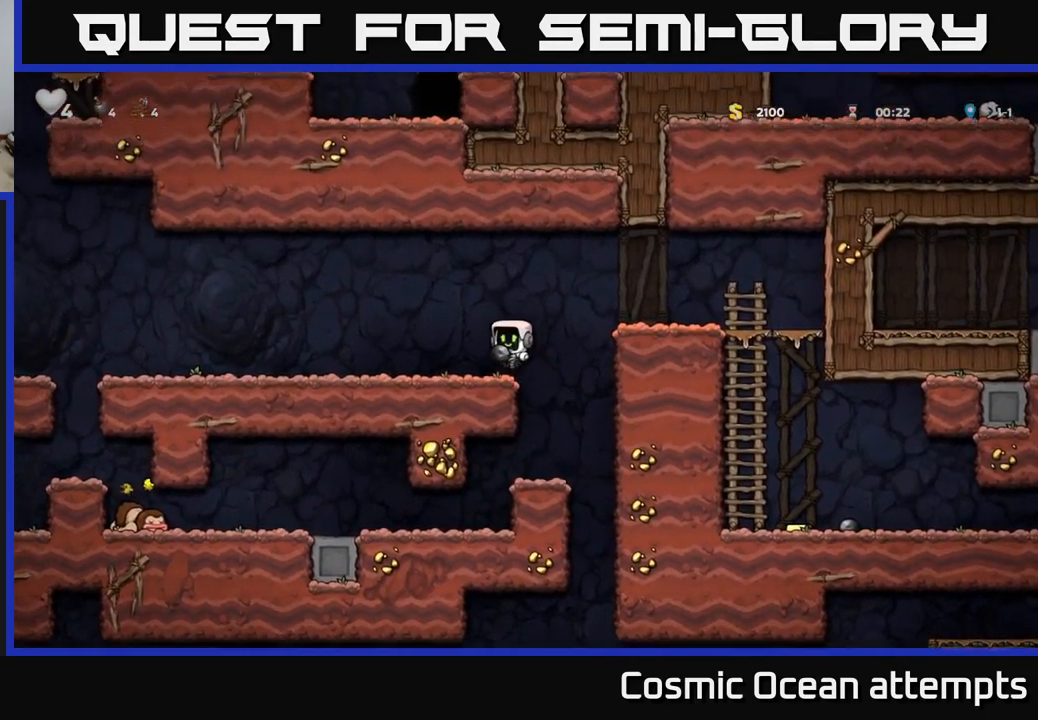
{"buttons": ["DPAD_RIGHT"], "left_stick": "center", "right_stick": "center", "events": [[67, "DPAD_RIGHT", "down"], [150, "A", "down"], [400, "A", "up"]]}
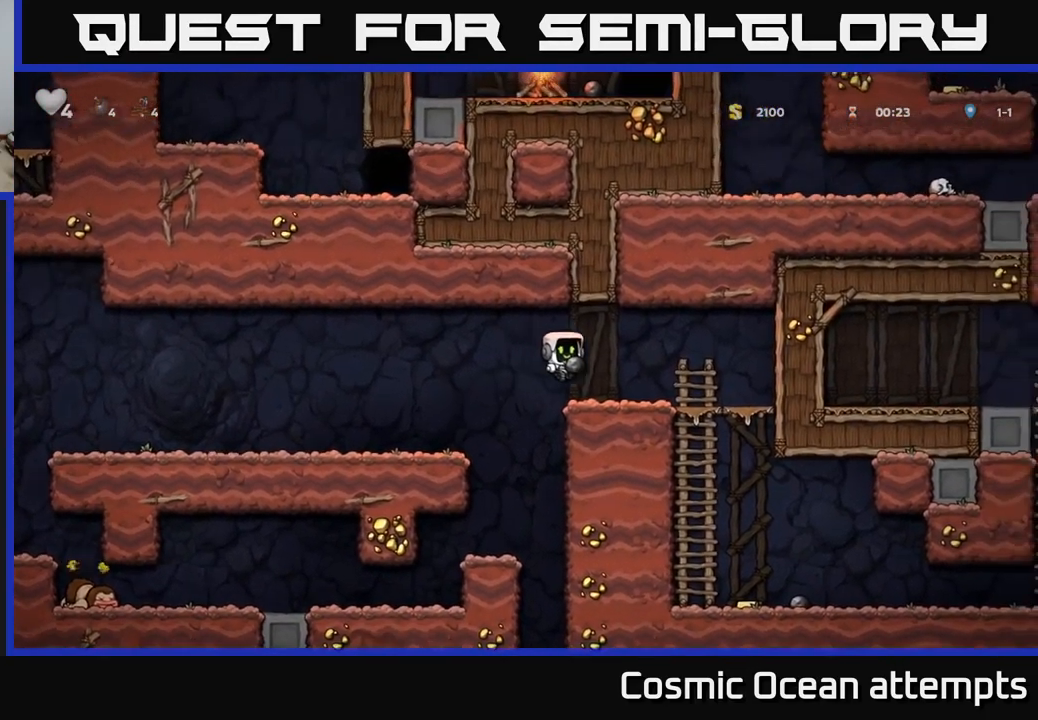
{"buttons": [], "left_stick": "center", "right_stick": "center", "events": [[234, "DPAD_DOWN", "down"], [267, "DPAD_RIGHT", "up"], [284, "A", "down"], [367, "A", "up"], [384, "DPAD_DOWN", "up"]]}
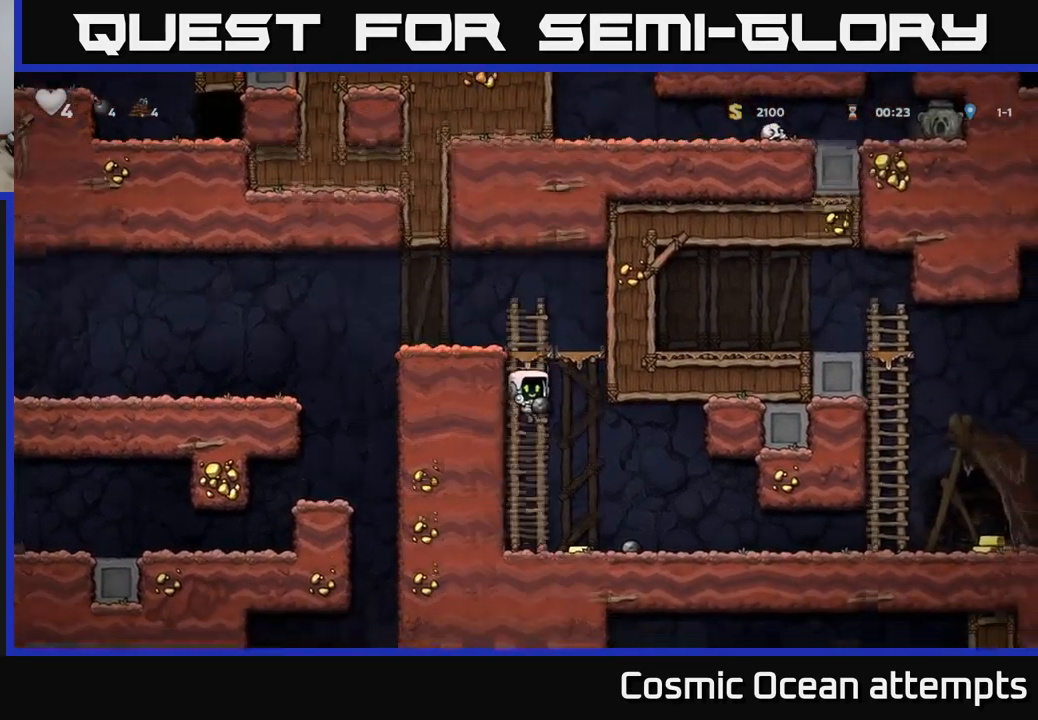
{"buttons": ["DPAD_RIGHT"], "left_stick": "center", "right_stick": "center", "events": [[67, "DPAD_RIGHT", "down"]]}
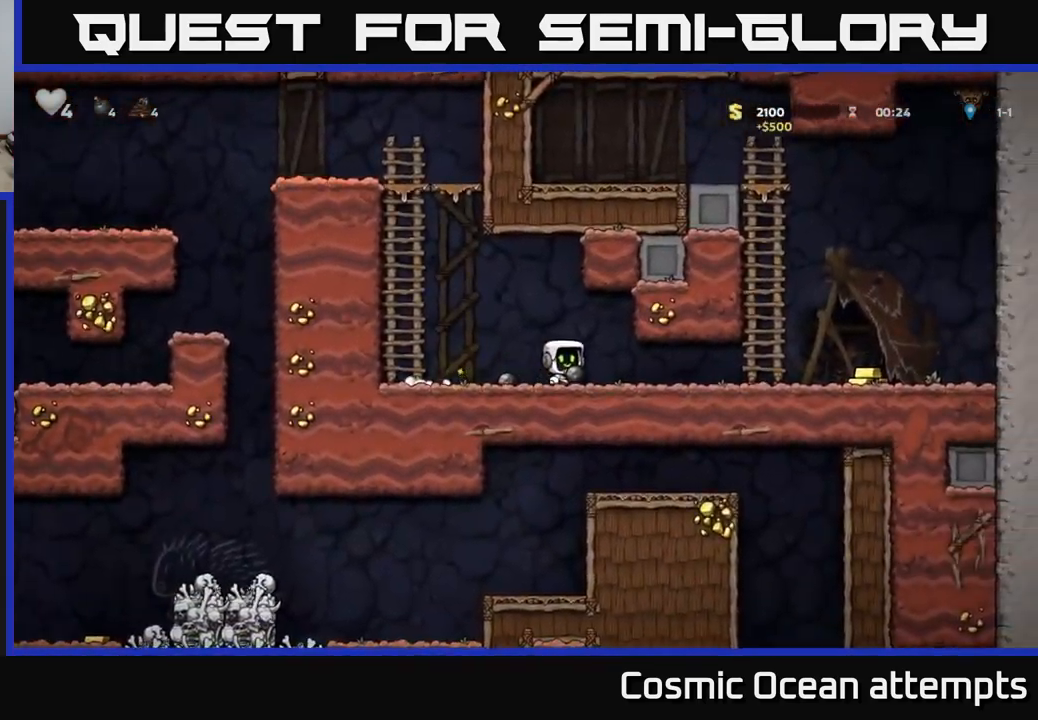
{"buttons": ["DPAD_RIGHT"], "left_stick": "center", "right_stick": "center", "events": []}
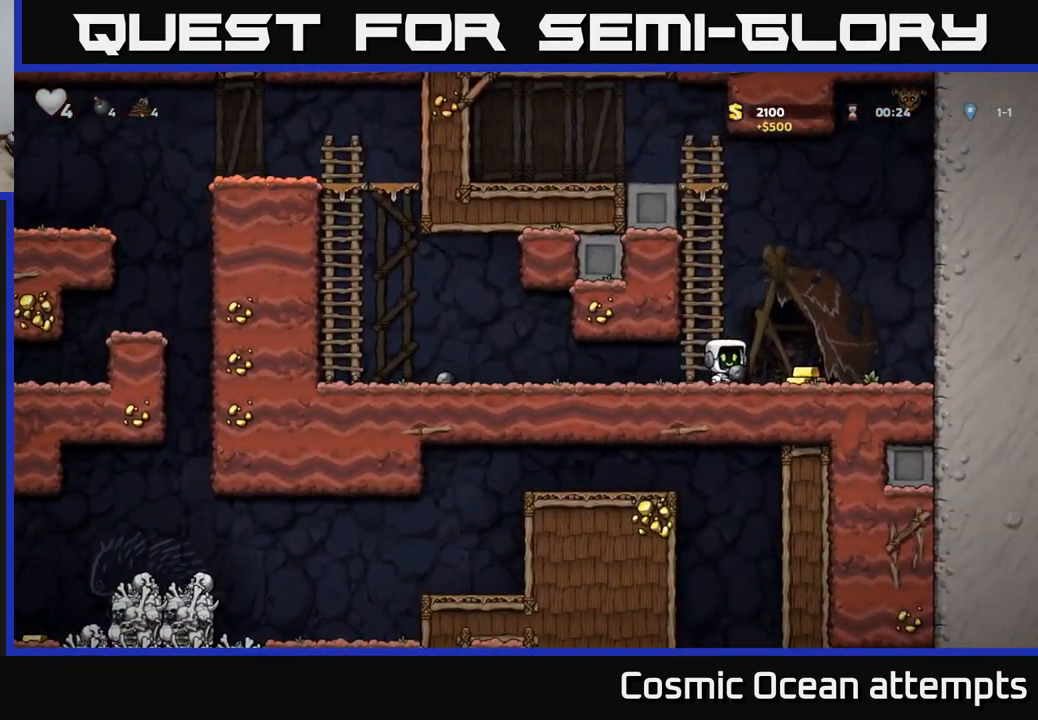
{"buttons": ["DPAD_LEFT"], "left_stick": "center", "right_stick": "center", "events": [[134, "DPAD_RIGHT", "up"], [167, "DPAD_LEFT", "down"]]}
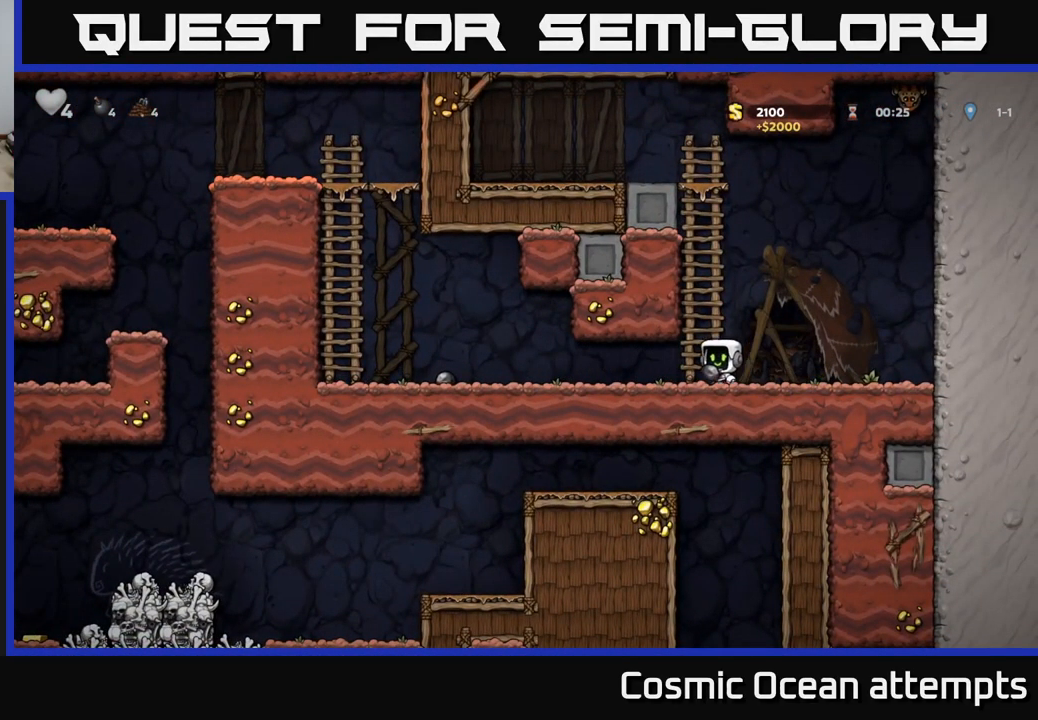
{"buttons": ["A", "DPAD_LEFT"], "left_stick": "center", "right_stick": "center", "events": [[500, "A", "down"]]}
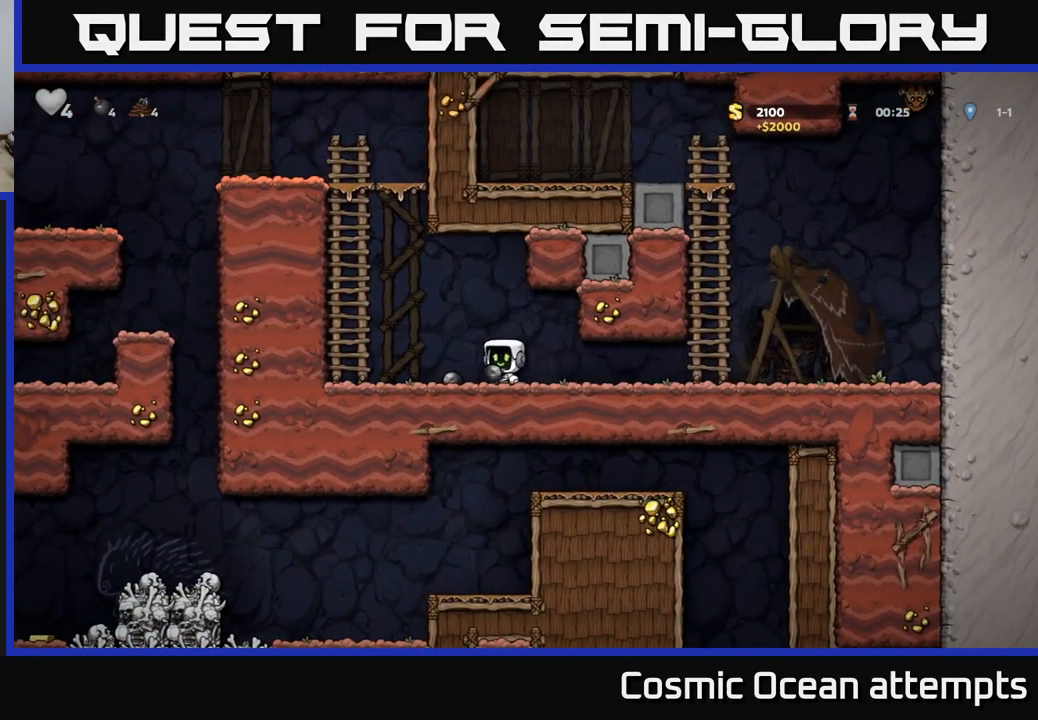
{"buttons": ["DPAD_UP"], "left_stick": "center", "right_stick": "center", "events": [[184, "A", "up"], [184, "DPAD_LEFT", "up"], [200, "DPAD_UP", "down"], [300, "A", "down"], [467, "A", "up"]]}
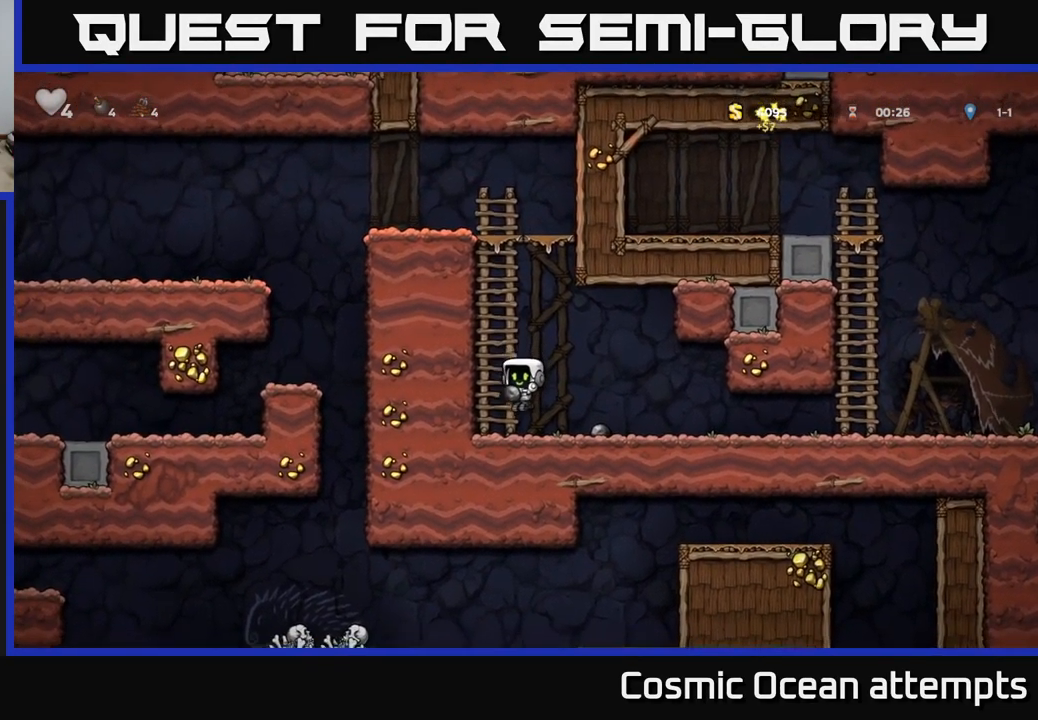
{"buttons": ["A", "DPAD_UP"], "left_stick": "center", "right_stick": "center", "events": [[134, "A", "down"], [200, "DPAD_LEFT", "down"], [284, "A", "up"], [334, "DPAD_LEFT", "up"], [434, "A", "down"]]}
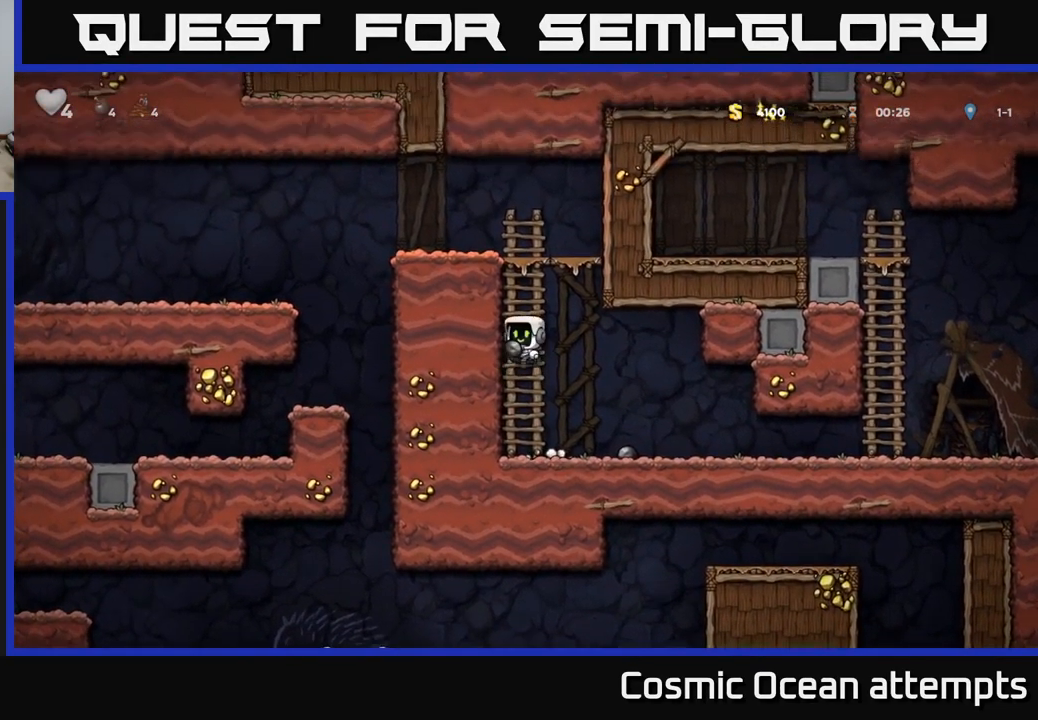
{"buttons": ["A", "DPAD_LEFT"], "left_stick": "center", "right_stick": "center", "events": [[117, "A", "up"], [334, "A", "down"], [367, "DPAD_LEFT", "down"], [384, "DPAD_UP", "up"]]}
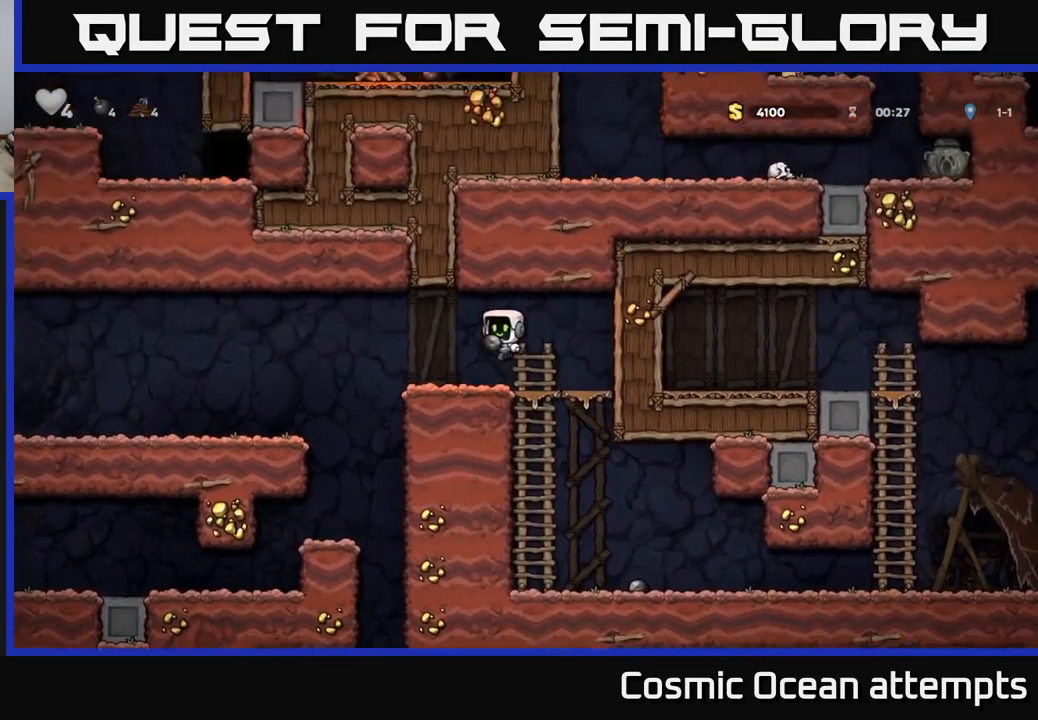
{"buttons": [], "left_stick": "center", "right_stick": "center", "events": [[117, "A", "up"], [284, "DPAD_LEFT", "up"]]}
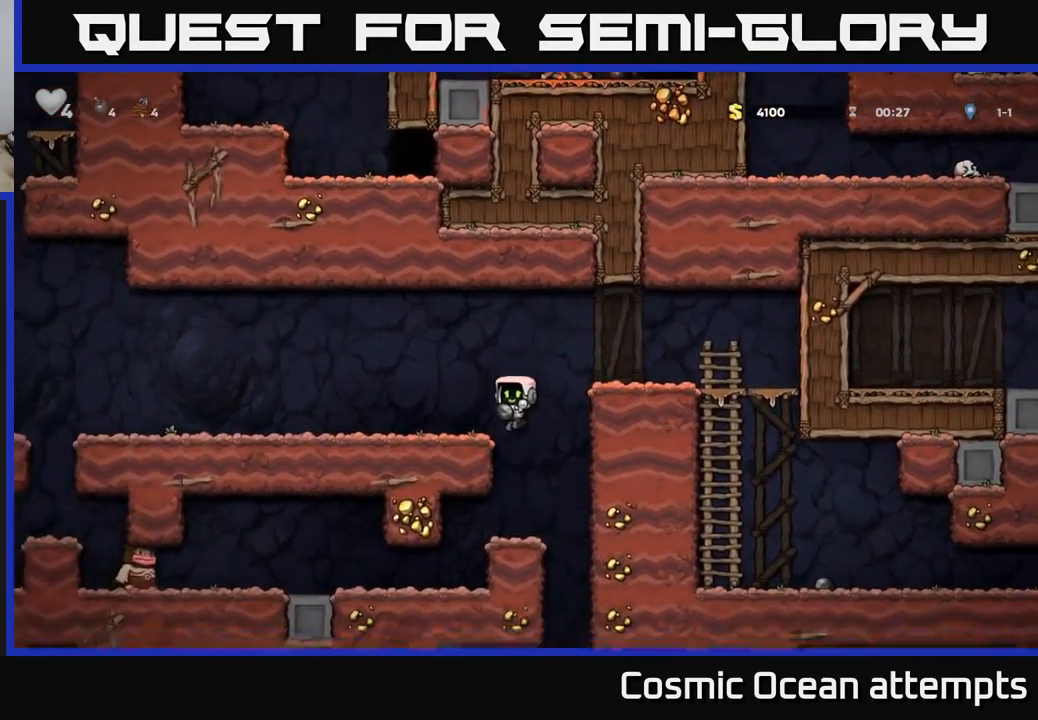
{"buttons": ["DPAD_LEFT"], "left_stick": "center", "right_stick": "center", "events": [[217, "DPAD_RIGHT", "down"], [367, "DPAD_RIGHT", "up"], [400, "DPAD_LEFT", "down"]]}
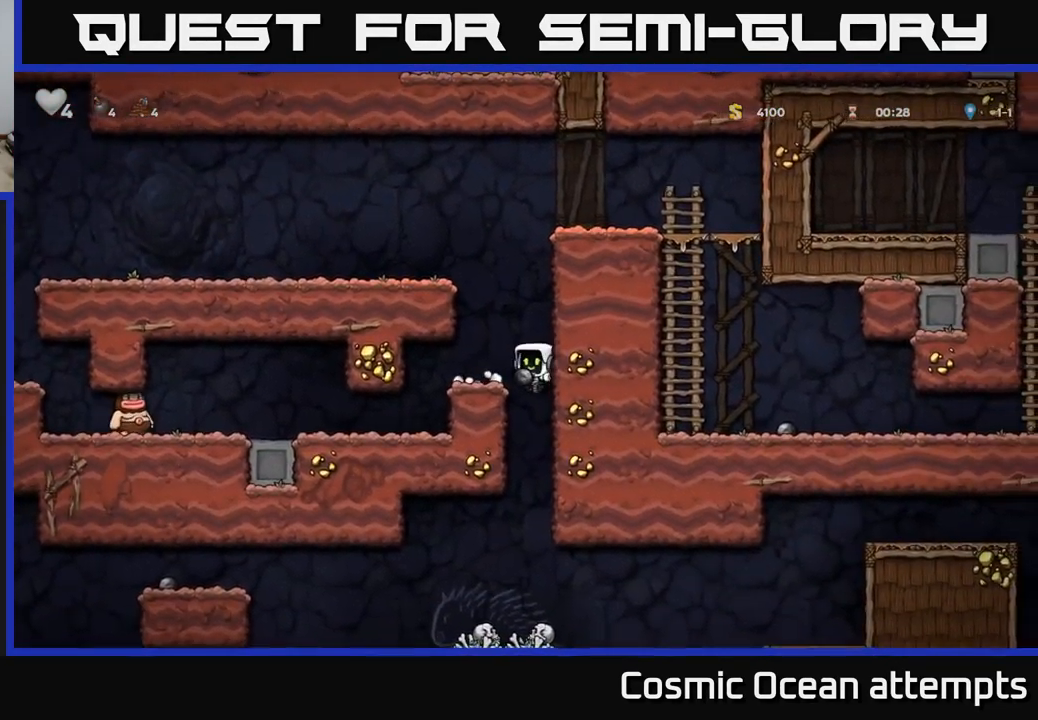
{"buttons": [], "left_stick": "center", "right_stick": "center", "events": [[67, "DPAD_DOWN", "down"], [84, "DPAD_LEFT", "up"], [134, "A", "down"], [234, "DPAD_DOWN", "up"], [267, "A", "up"]]}
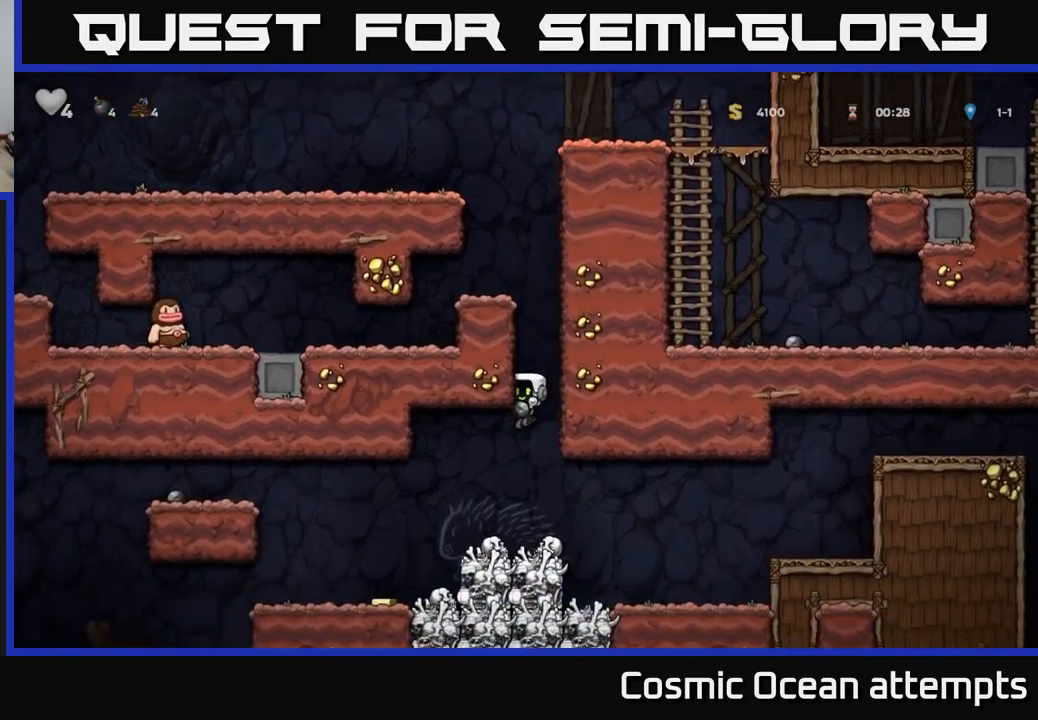
{"buttons": [], "left_stick": "center", "right_stick": "center", "events": [[133, "DPAD_RIGHT", "down"], [317, "DPAD_RIGHT", "up"]]}
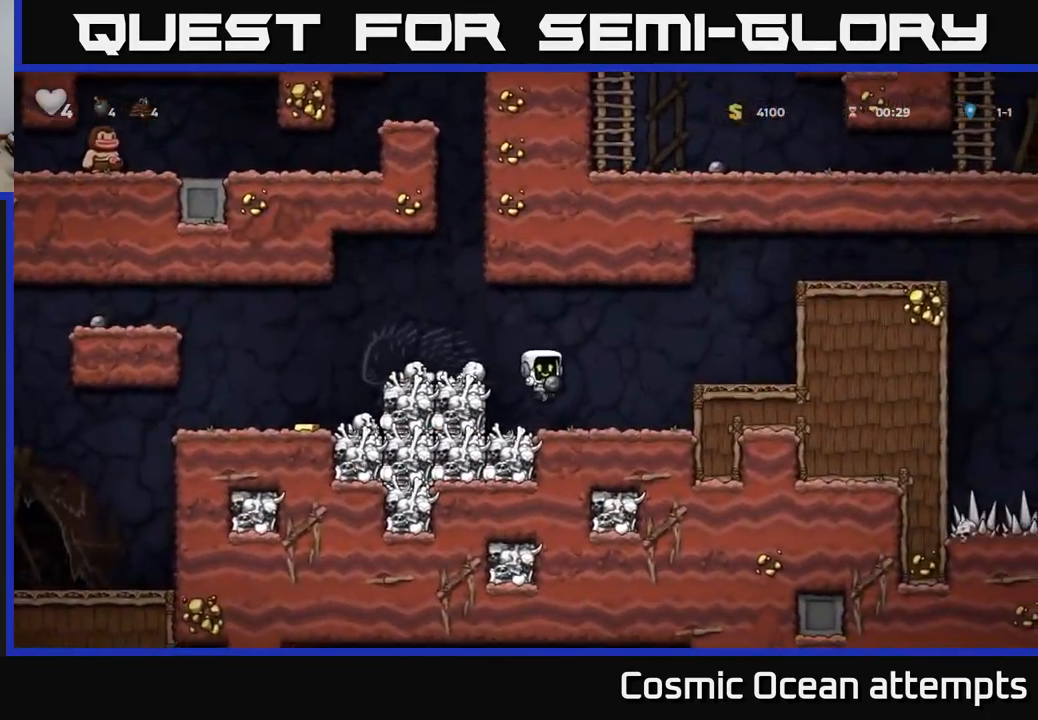
{"buttons": ["A", "DPAD_RIGHT"], "left_stick": "center", "right_stick": "center", "events": [[67, "DPAD_RIGHT", "down"], [367, "A", "down"]]}
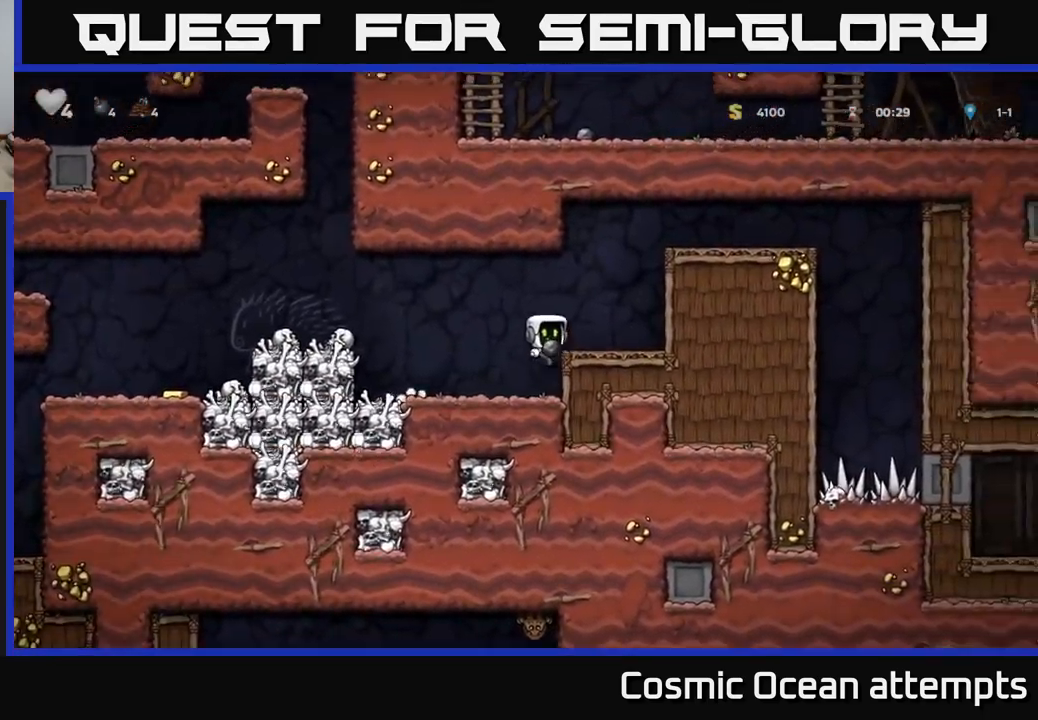
{"buttons": ["DPAD_DOWN"], "left_stick": "center", "right_stick": "center", "events": [[33, "A", "up"], [67, "DPAD_RIGHT", "up"], [350, "DPAD_LEFT", "down"], [400, "A", "down"], [467, "DPAD_DOWN", "down"], [467, "DPAD_LEFT", "up"], [483, "A", "up"]]}
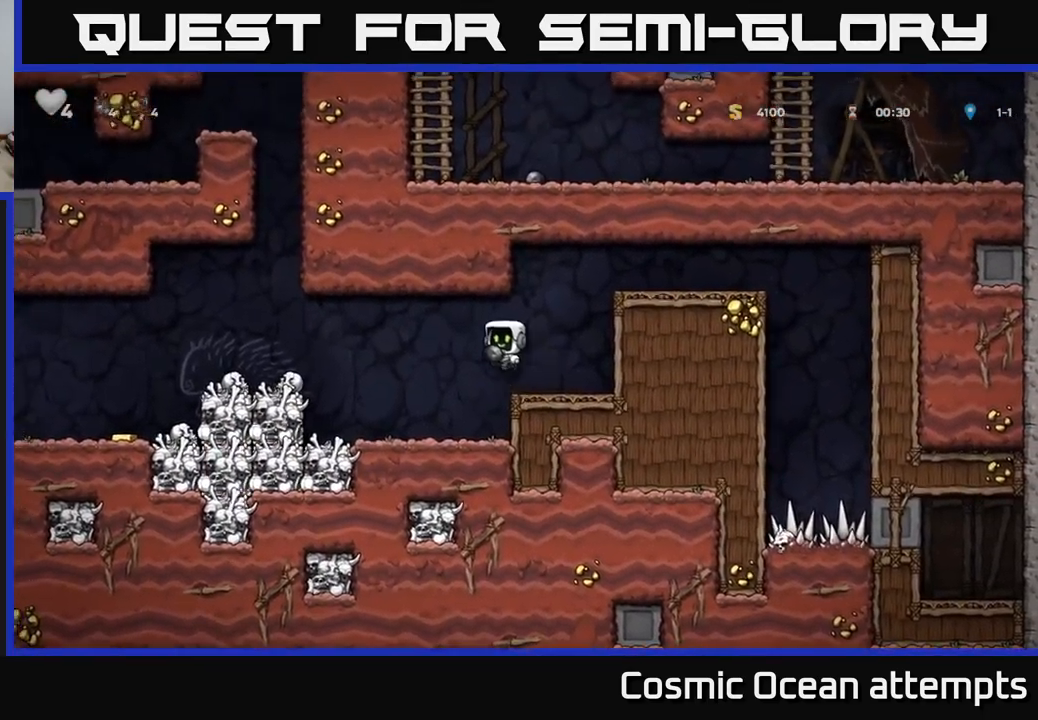
{"buttons": [], "left_stick": "center", "right_stick": "center", "events": [[50, "X", "down"], [100, "X", "up"], [133, "DPAD_RIGHT", "down"], [167, "DPAD_DOWN", "up"], [300, "DPAD_RIGHT", "up"]]}
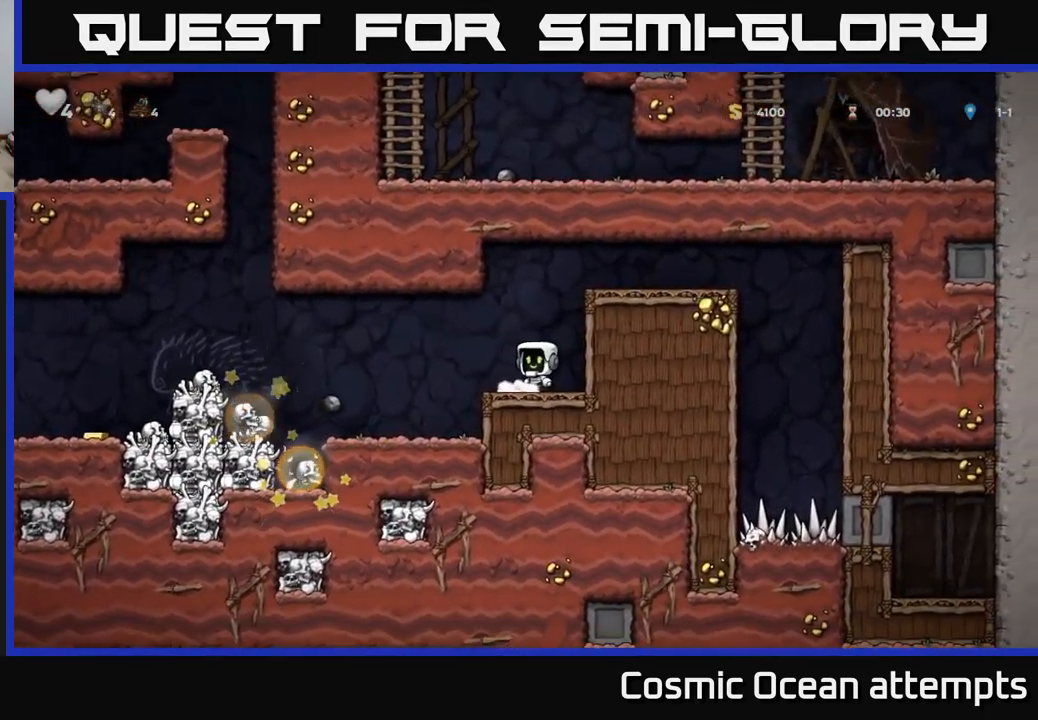
{"buttons": ["DPAD_LEFT"], "left_stick": "center", "right_stick": "center", "events": [[83, "DPAD_LEFT", "down"], [233, "A", "down"], [350, "A", "up"]]}
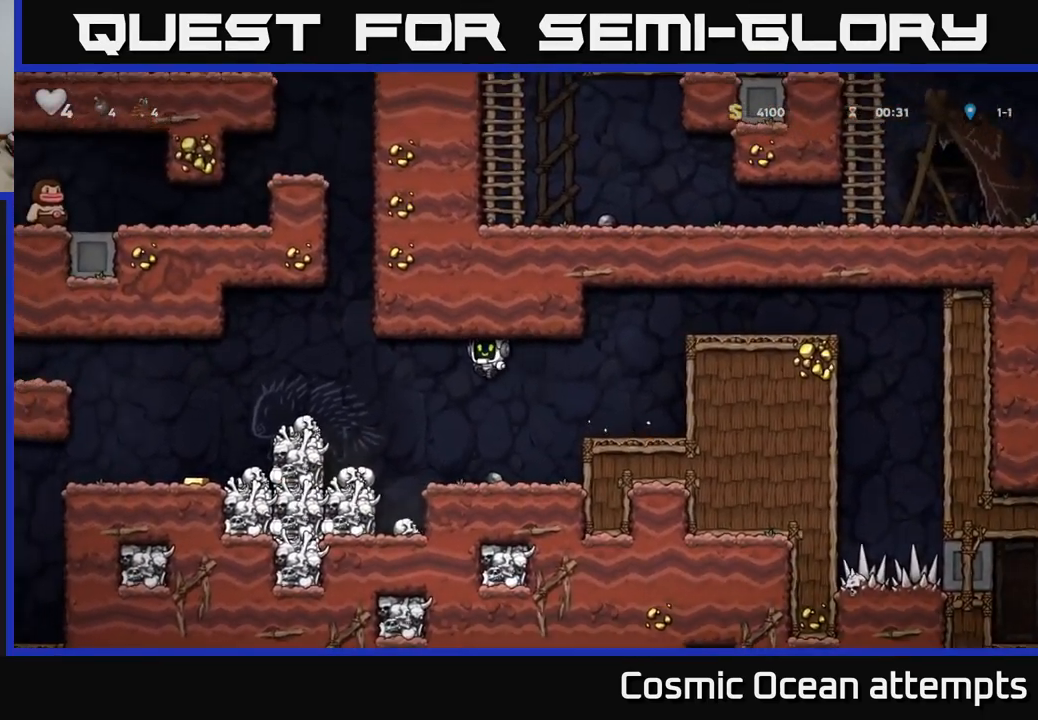
{"buttons": [], "left_stick": "center", "right_stick": "center", "events": [[50, "X", "down"], [183, "X", "up"], [217, "DPAD_LEFT", "up"], [283, "DPAD_RIGHT", "down"], [483, "DPAD_RIGHT", "up"]]}
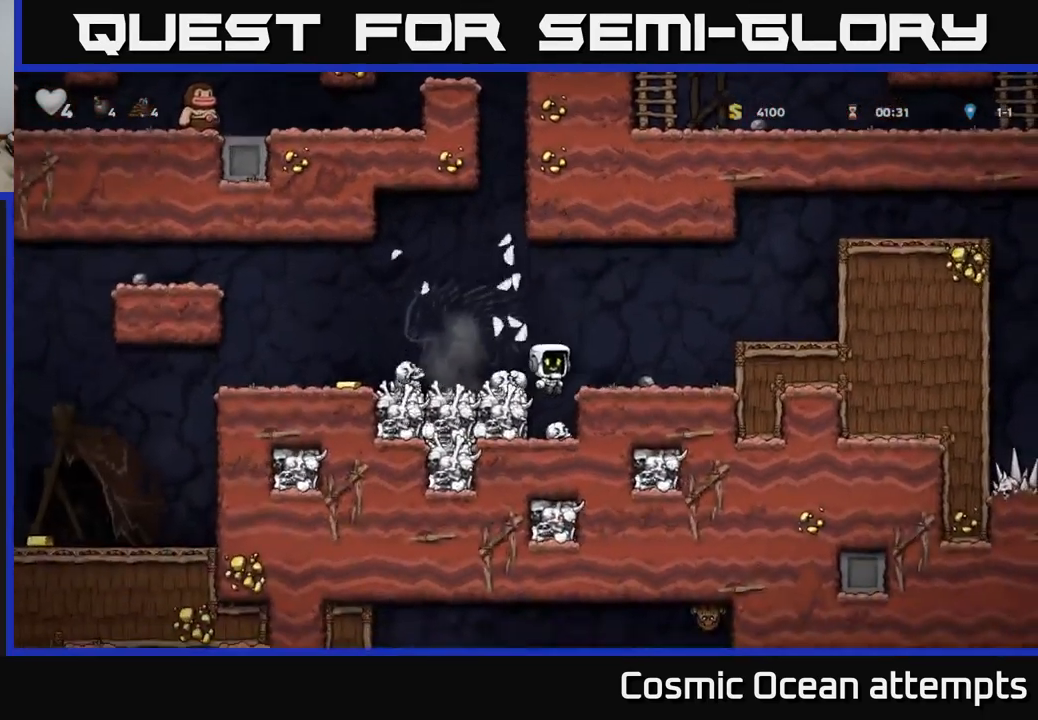
{"buttons": [], "left_stick": "center", "right_stick": "center", "events": [[200, "DPAD_LEFT", "down"], [300, "DPAD_LEFT", "up"], [367, "X", "down"], [433, "X", "up"]]}
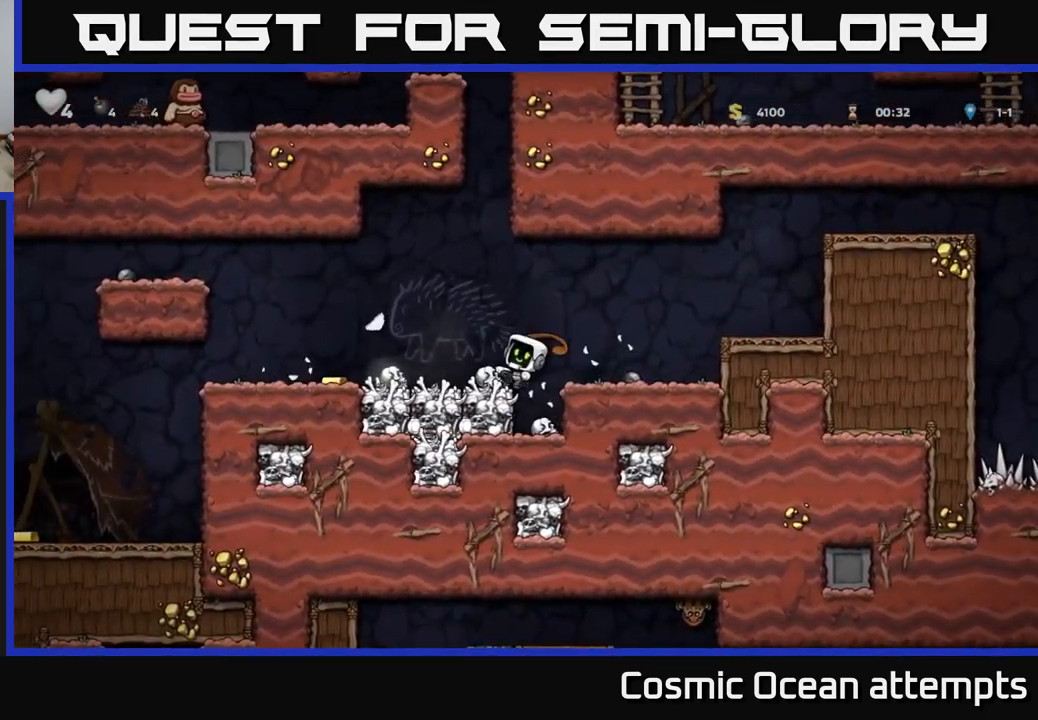
{"buttons": [], "left_stick": "center", "right_stick": "center", "events": [[233, "DPAD_RIGHT", "down"], [283, "DPAD_RIGHT", "up"], [333, "DPAD_LEFT", "down"], [400, "DPAD_LEFT", "up"], [417, "X", "down"], [500, "X", "up"]]}
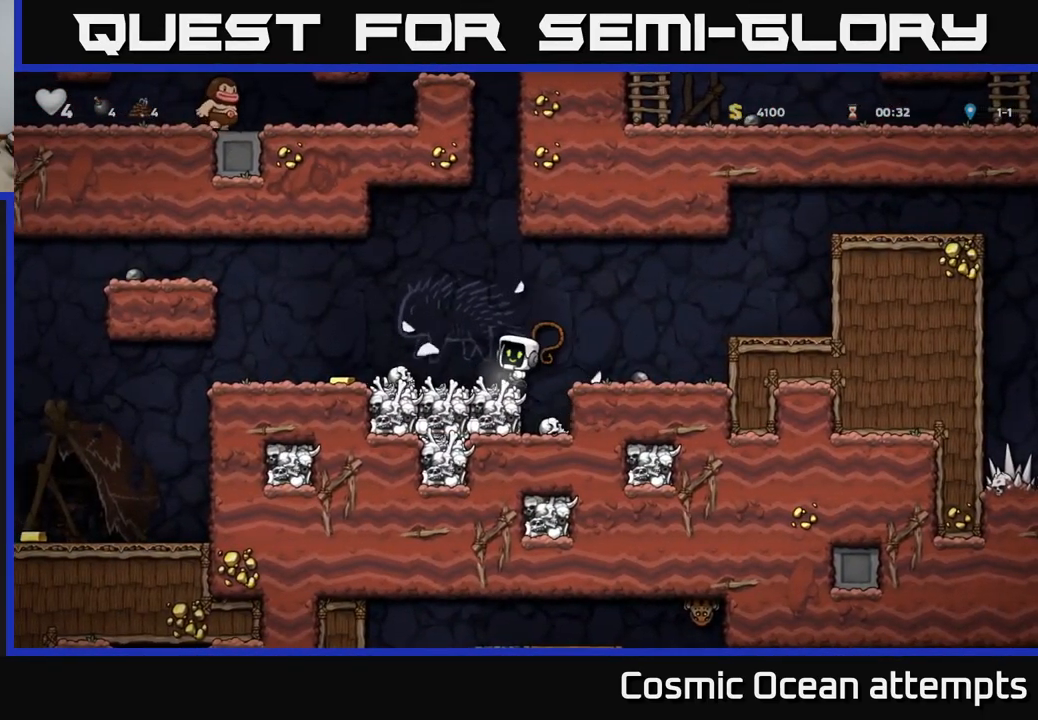
{"buttons": ["X"], "left_stick": "center", "right_stick": "center", "events": [[267, "DPAD_RIGHT", "down"], [367, "DPAD_RIGHT", "up"], [400, "DPAD_LEFT", "down"], [450, "X", "down"], [467, "DPAD_LEFT", "up"]]}
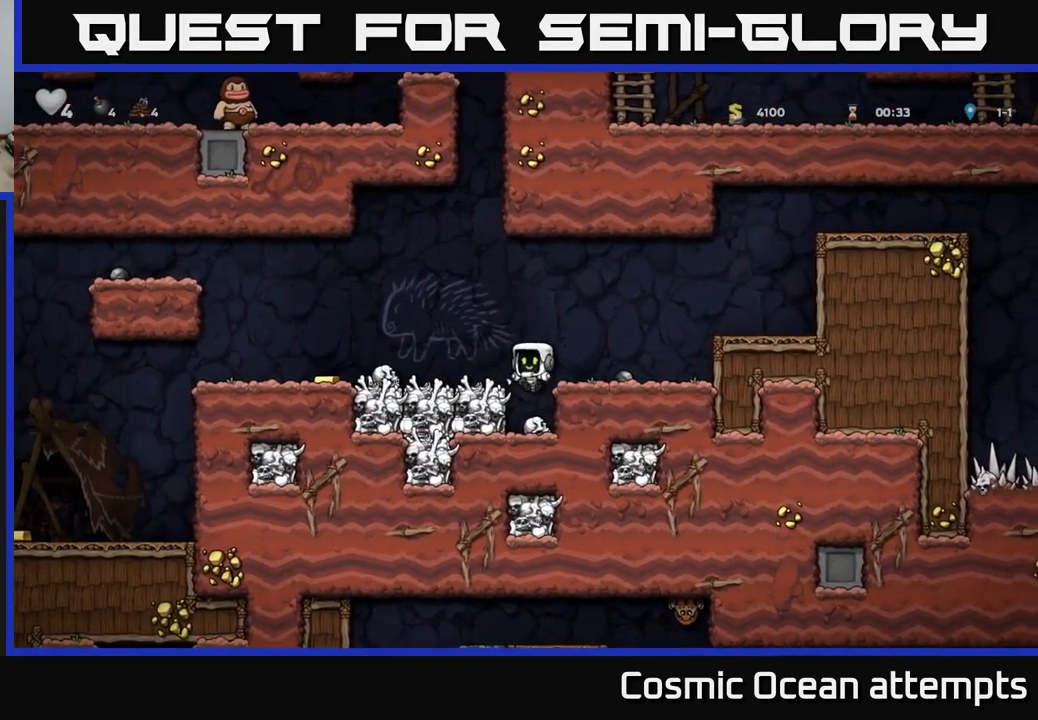
{"buttons": ["X", "DPAD_LEFT"], "left_stick": "center", "right_stick": "center", "events": [[33, "X", "up"], [433, "DPAD_LEFT", "down"], [483, "X", "down"]]}
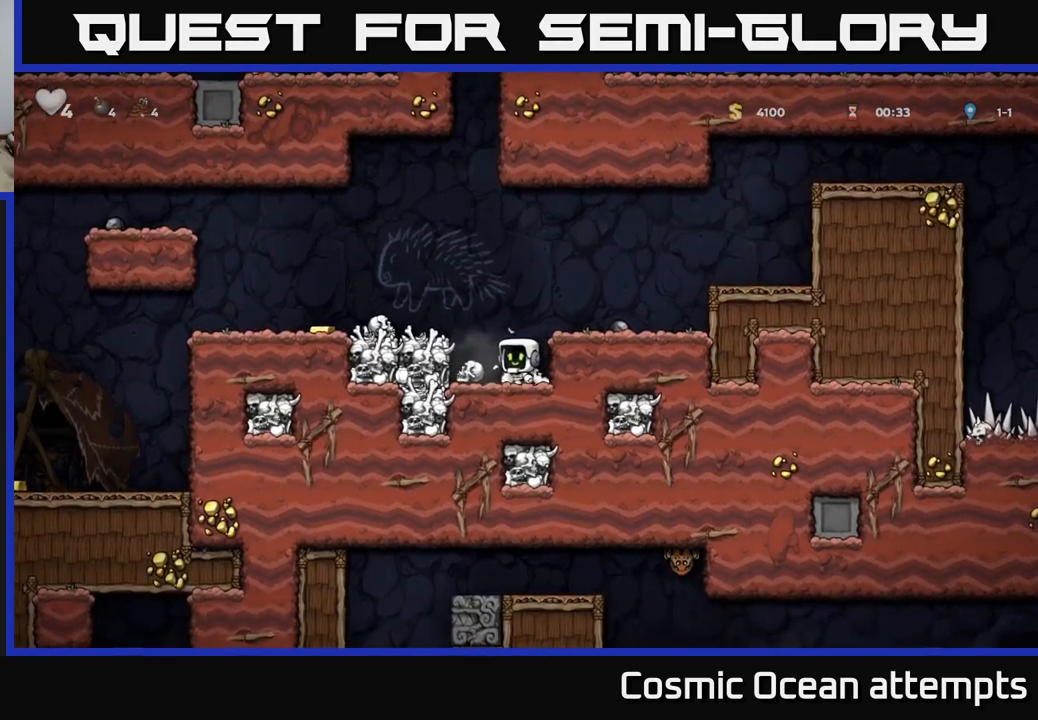
{"buttons": [], "left_stick": "center", "right_stick": "center", "events": [[83, "X", "up"], [267, "DPAD_LEFT", "up"], [283, "DPAD_RIGHT", "down"], [500, "DPAD_RIGHT", "up"]]}
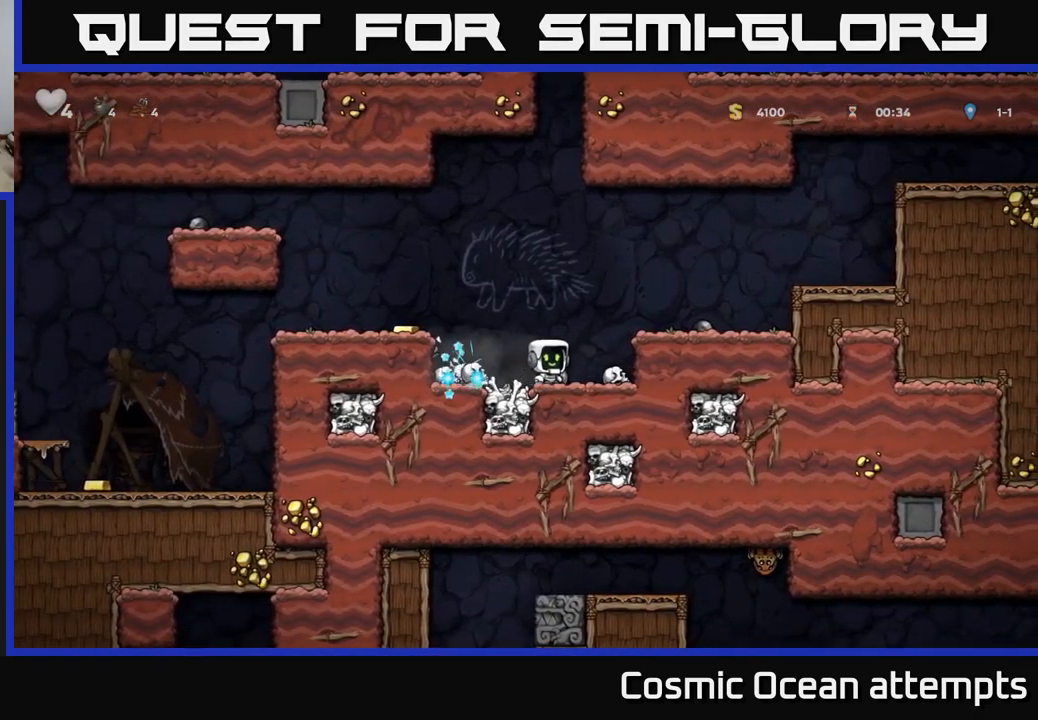
{"buttons": [], "left_stick": "center", "right_stick": "center", "events": [[33, "DPAD_LEFT", "down"], [133, "A", "down"], [300, "A", "up"], [433, "DPAD_LEFT", "up"]]}